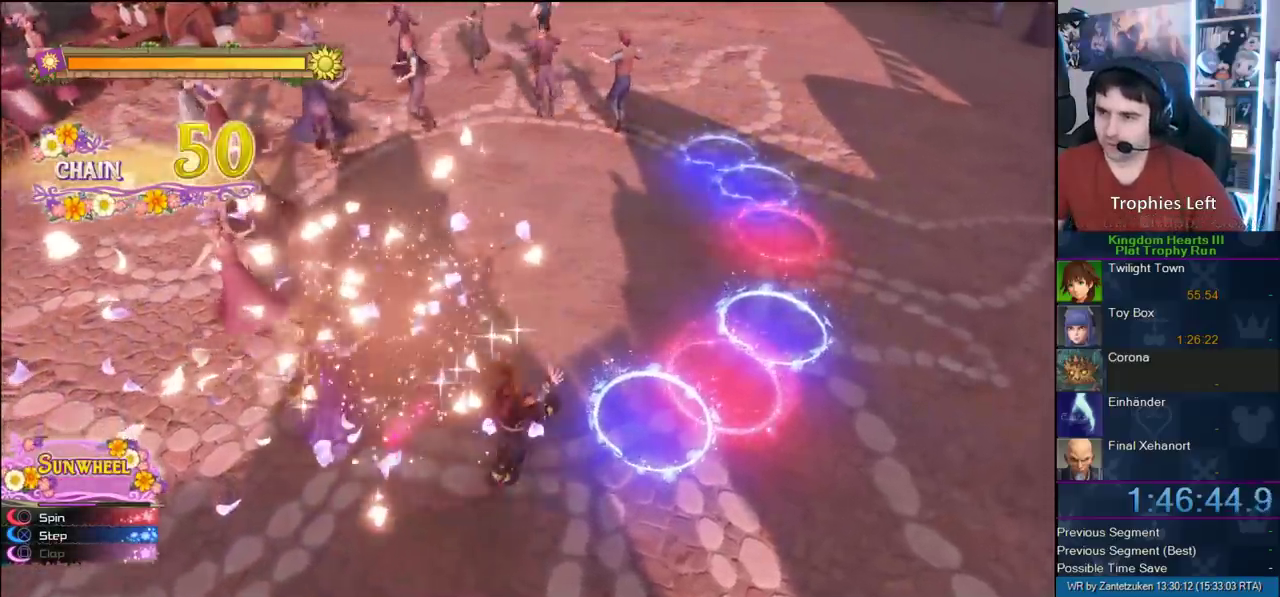
Gameplay with a controller (PlayStation layout); each line is a JSON object with the inputs held at the frame after it. "events" lists button and stick changes between this image and that frame as [ms after this image, input, new state], when the widget could be followed in between. Not read: L2 R2.
{"buttons": ["CROSS"], "left_stick": "center", "right_stick": "center", "events": [[50, "CIRCLE", "down"], [67, "CROSS", "up"], [117, "CIRCLE", "up"], [117, "CROSS", "down"], [233, "CIRCLE", "down"], [233, "CROSS", "up"], [317, "CIRCLE", "up"], [317, "CROSS", "down"], [417, "CIRCLE", "down"], [417, "CROSS", "up"], [467, "CIRCLE", "up"], [467, "CROSS", "down"]]}
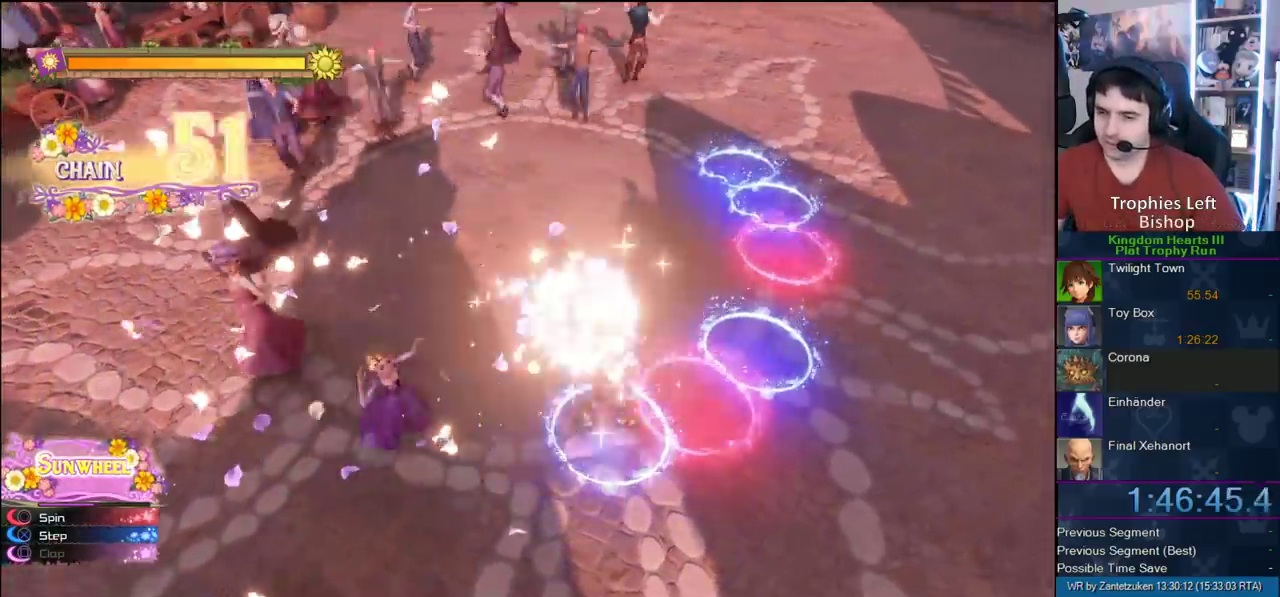
{"buttons": ["CIRCLE"], "left_stick": "center", "right_stick": "center", "events": [[50, "CIRCLE", "down"], [50, "CROSS", "up"], [117, "CROSS", "down"], [183, "CROSS", "up"], [267, "CIRCLE", "up"], [267, "CROSS", "down"], [317, "CIRCLE", "down"], [317, "CROSS", "up"], [417, "CIRCLE", "up"], [417, "CROSS", "down"], [483, "CIRCLE", "down"], [483, "CROSS", "up"]]}
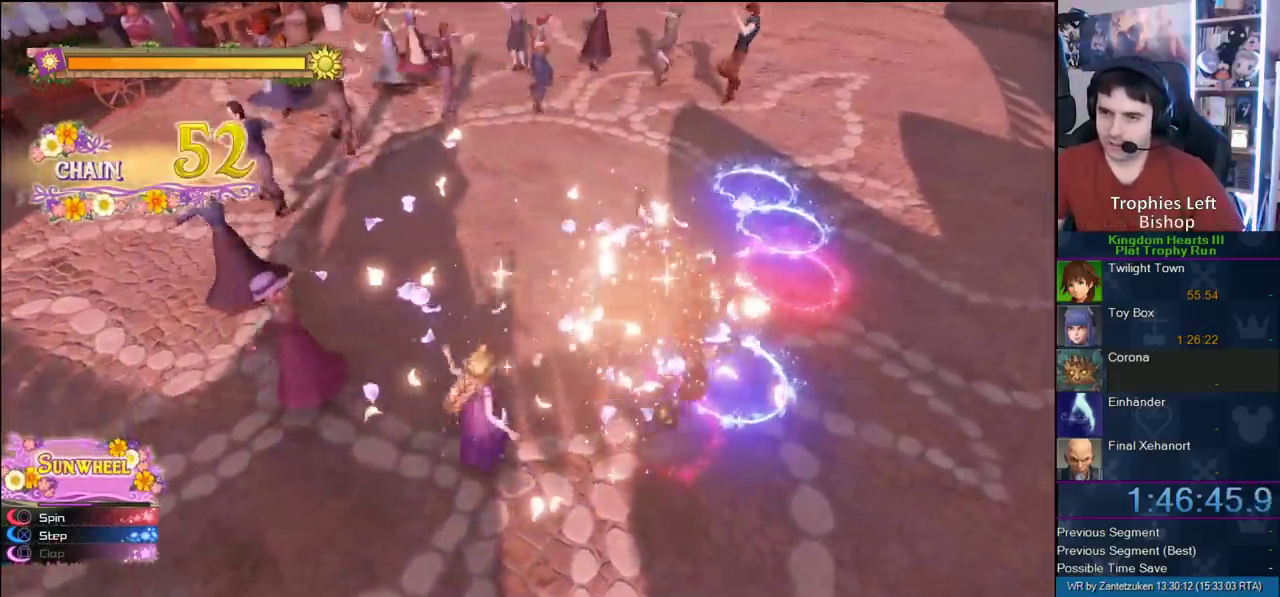
{"buttons": ["CIRCLE"], "left_stick": "center", "right_stick": "center", "events": [[50, "CIRCLE", "up"], [50, "CROSS", "down"], [150, "CIRCLE", "down"], [150, "CROSS", "up"], [217, "CIRCLE", "up"], [217, "CROSS", "down"], [283, "CIRCLE", "down"], [283, "CROSS", "up"], [367, "CIRCLE", "up"], [433, "CROSS", "down"], [483, "CIRCLE", "down"], [483, "CROSS", "up"]]}
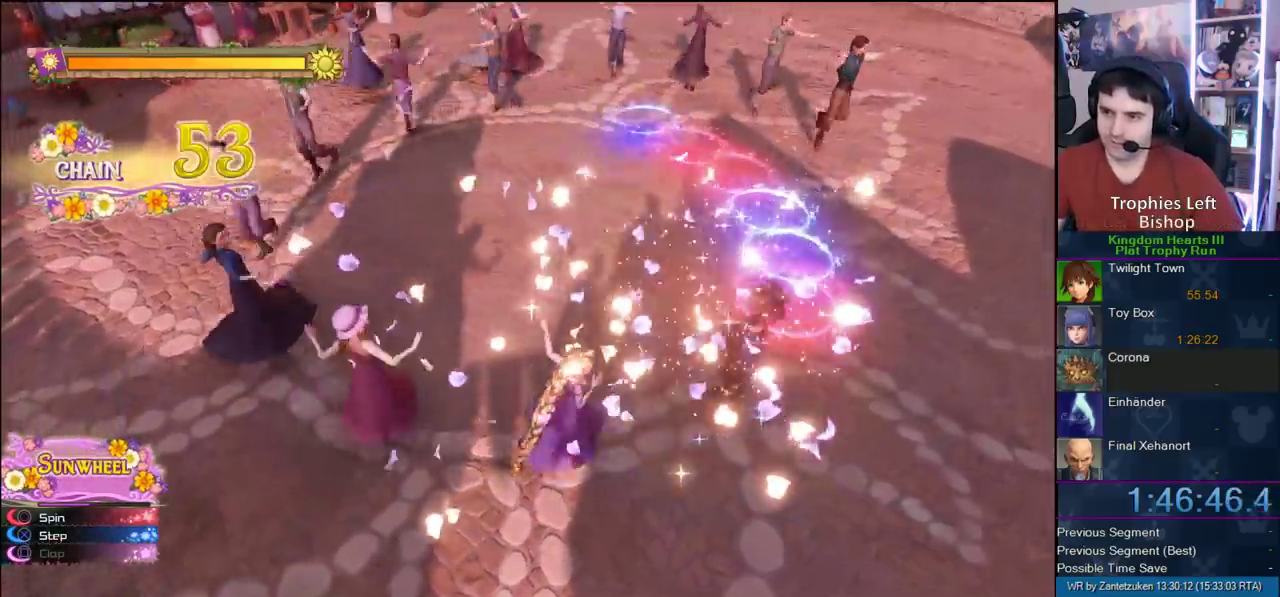
{"buttons": ["CROSS", "CIRCLE"], "left_stick": "center", "right_stick": "center", "events": [[50, "CIRCLE", "up"], [83, "CROSS", "down"], [133, "CIRCLE", "down"], [133, "CROSS", "up"], [233, "CIRCLE", "up"], [233, "CROSS", "down"], [283, "CIRCLE", "down"], [283, "CROSS", "up"], [433, "CROSS", "down"]]}
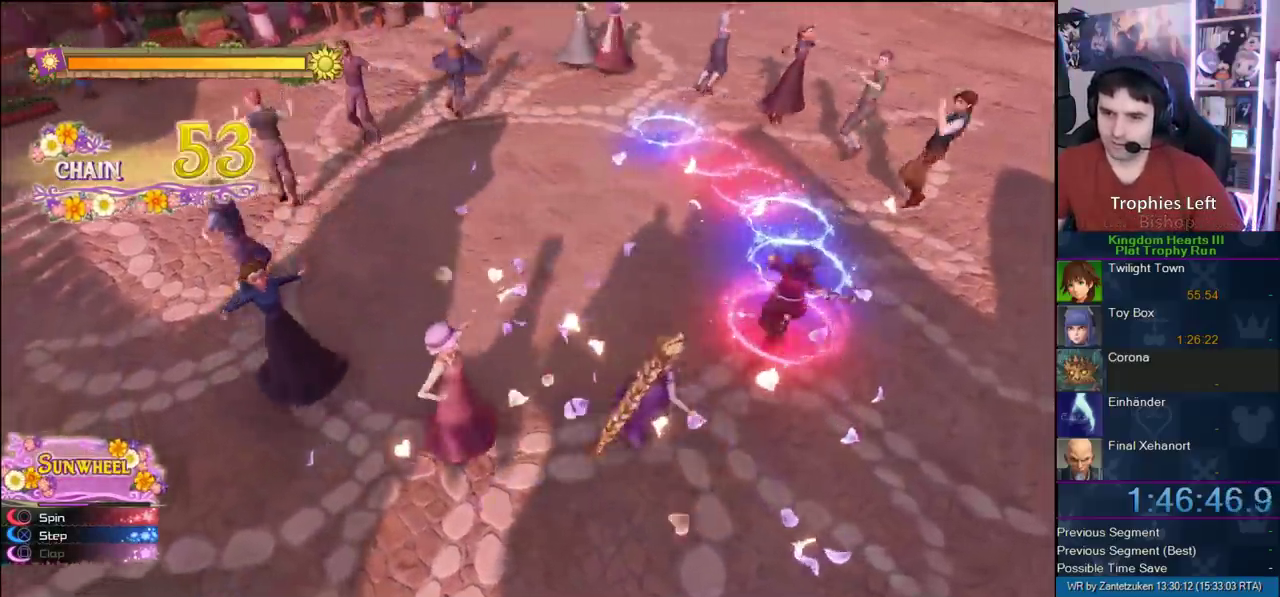
{"buttons": ["CIRCLE"], "left_stick": "center", "right_stick": "center", "events": [[33, "CIRCLE", "up"], [150, "CIRCLE", "down"], [150, "CROSS", "up"], [200, "CIRCLE", "up"], [200, "CROSS", "down"], [300, "CIRCLE", "down"], [300, "CROSS", "up"], [383, "CIRCLE", "up"], [383, "CROSS", "down"], [467, "CIRCLE", "down"], [467, "CROSS", "up"]]}
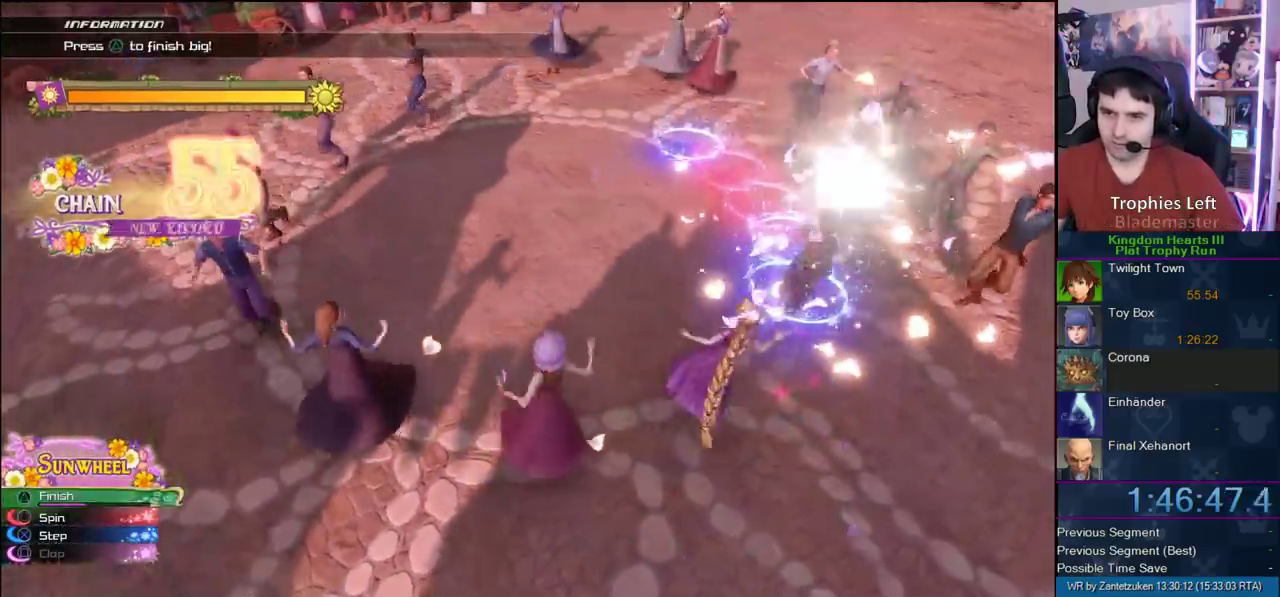
{"buttons": ["TRIANGLE"], "left_stick": "center", "right_stick": "center", "events": [[33, "CIRCLE", "up"], [33, "CROSS", "down"], [83, "CROSS", "up"], [283, "TRIANGLE", "down"]]}
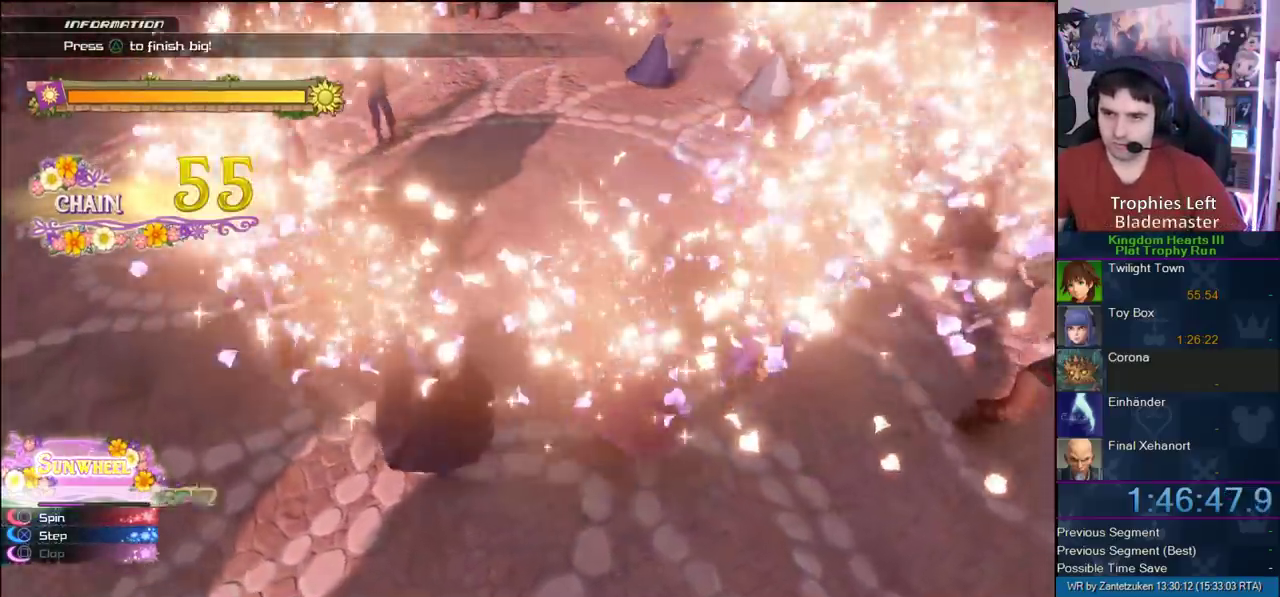
{"buttons": [], "left_stick": "center", "right_stick": "center", "events": [[17, "TRIANGLE", "up"]]}
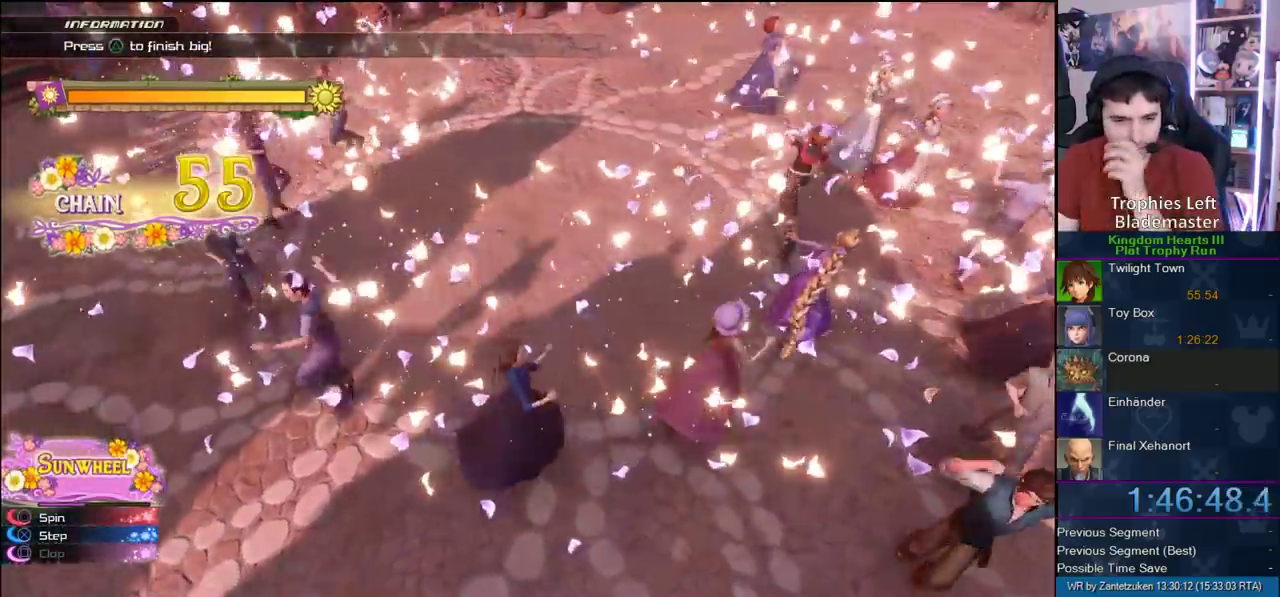
{"buttons": [], "left_stick": "center", "right_stick": "center", "events": []}
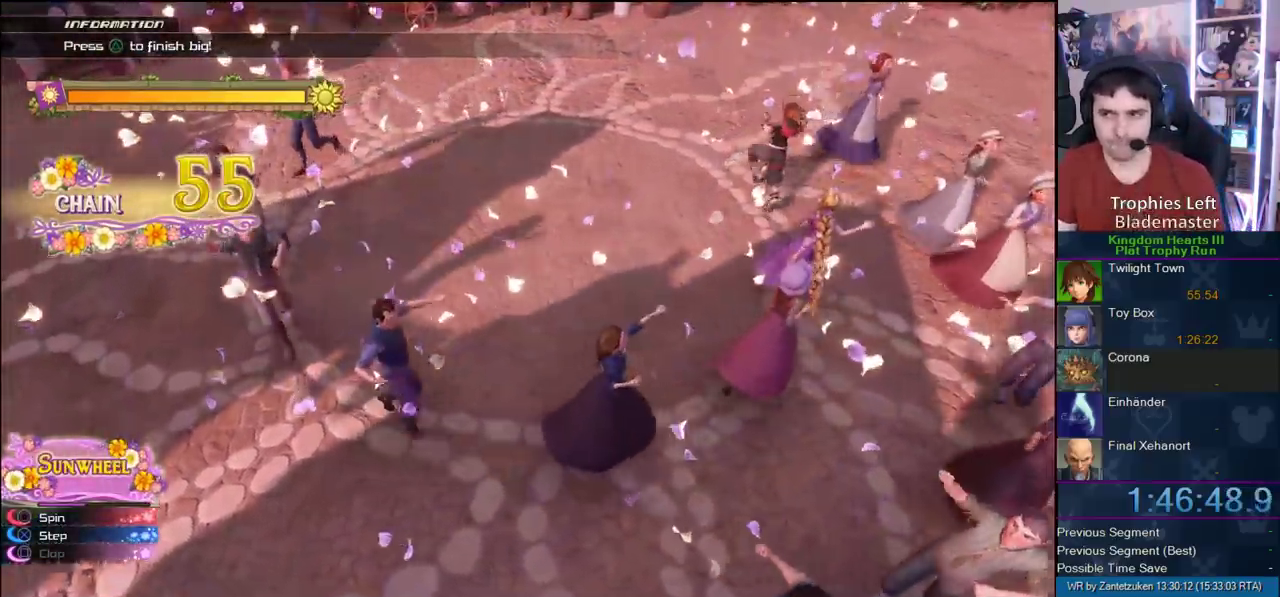
{"buttons": ["HOME"], "left_stick": "center", "right_stick": "center", "events": [[200, "HOME", "down"]]}
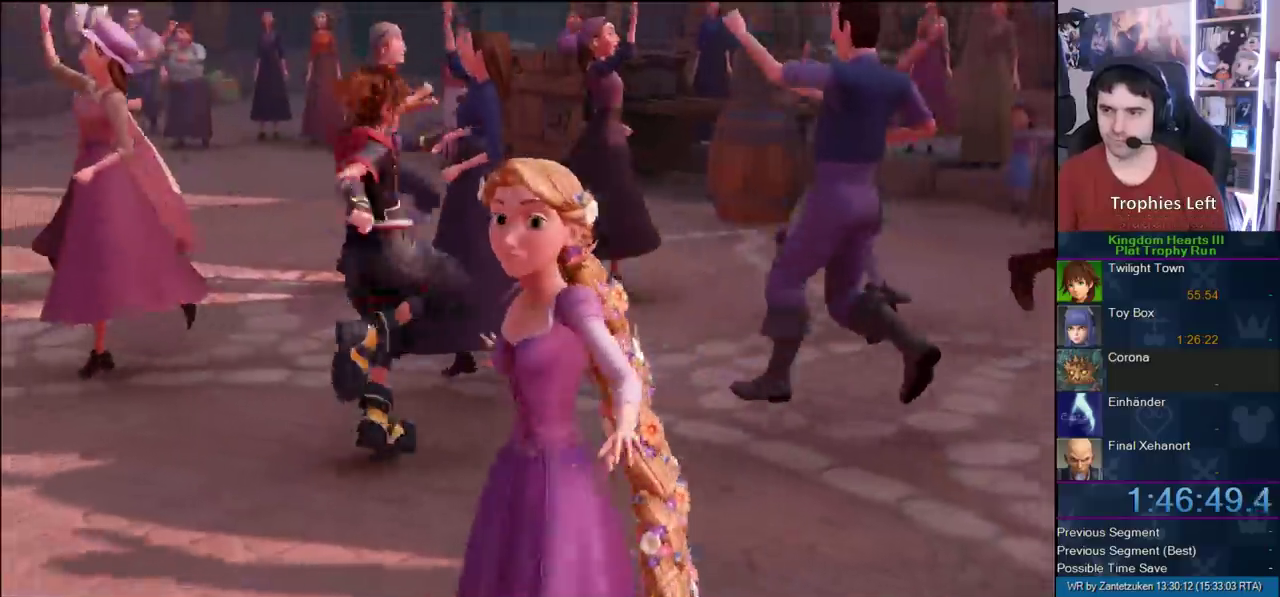
{"buttons": [], "left_stick": "center", "right_stick": "center", "events": [[183, "HOME", "up"]]}
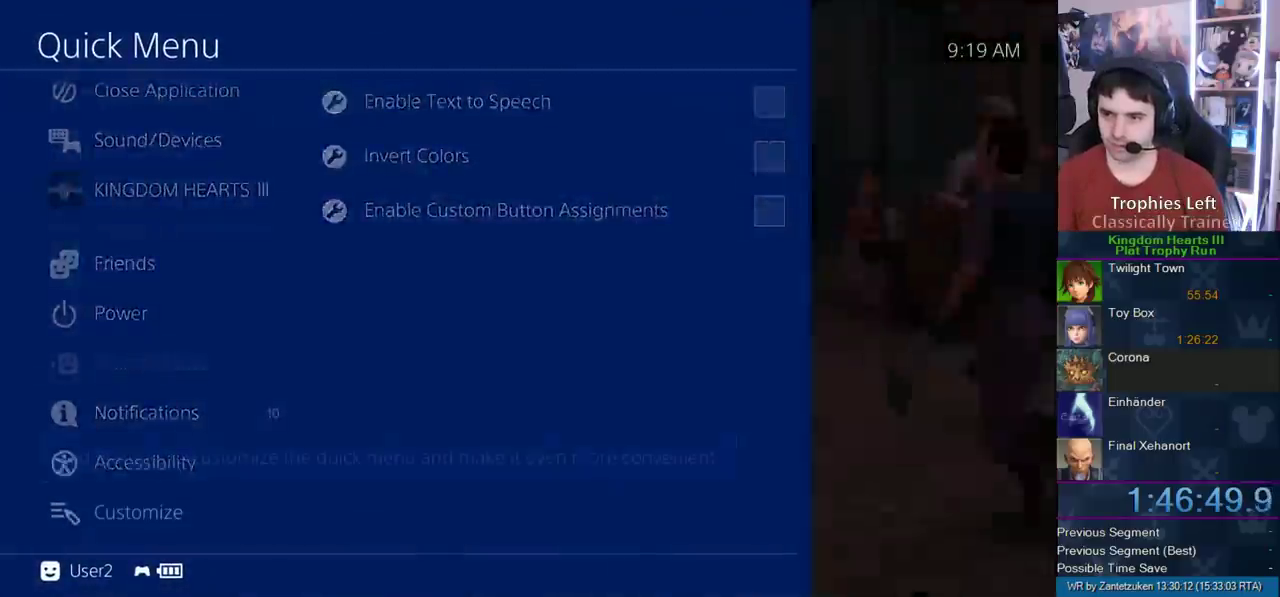
{"buttons": [], "left_stick": "center", "right_stick": "center", "events": []}
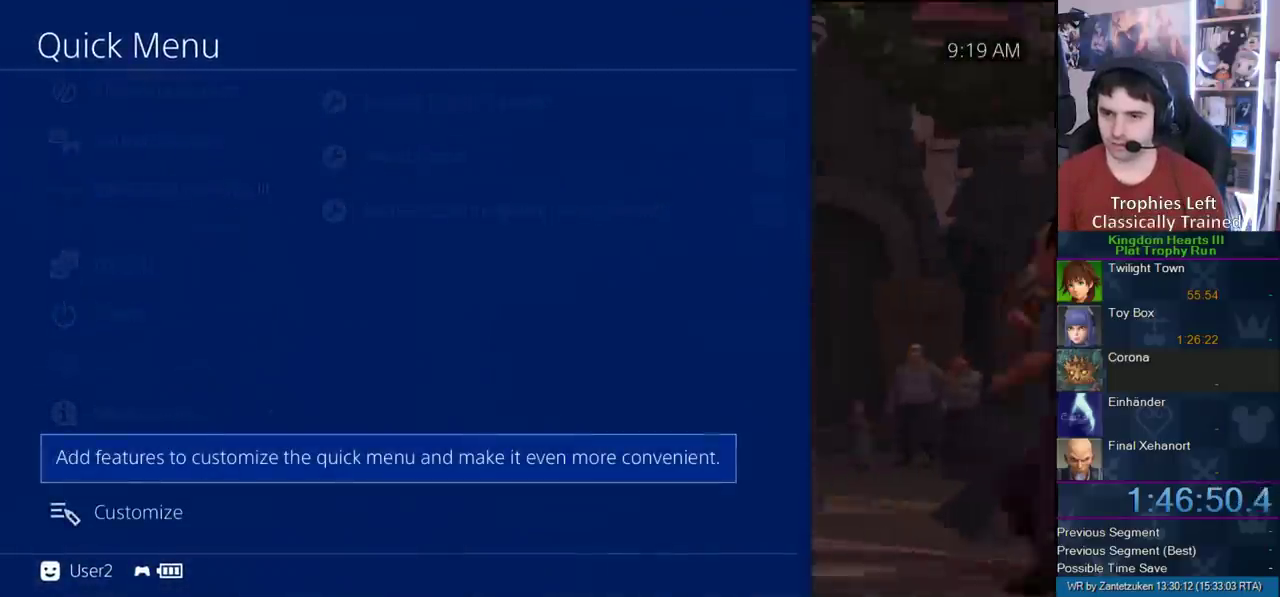
{"buttons": [], "left_stick": "center", "right_stick": "center", "events": []}
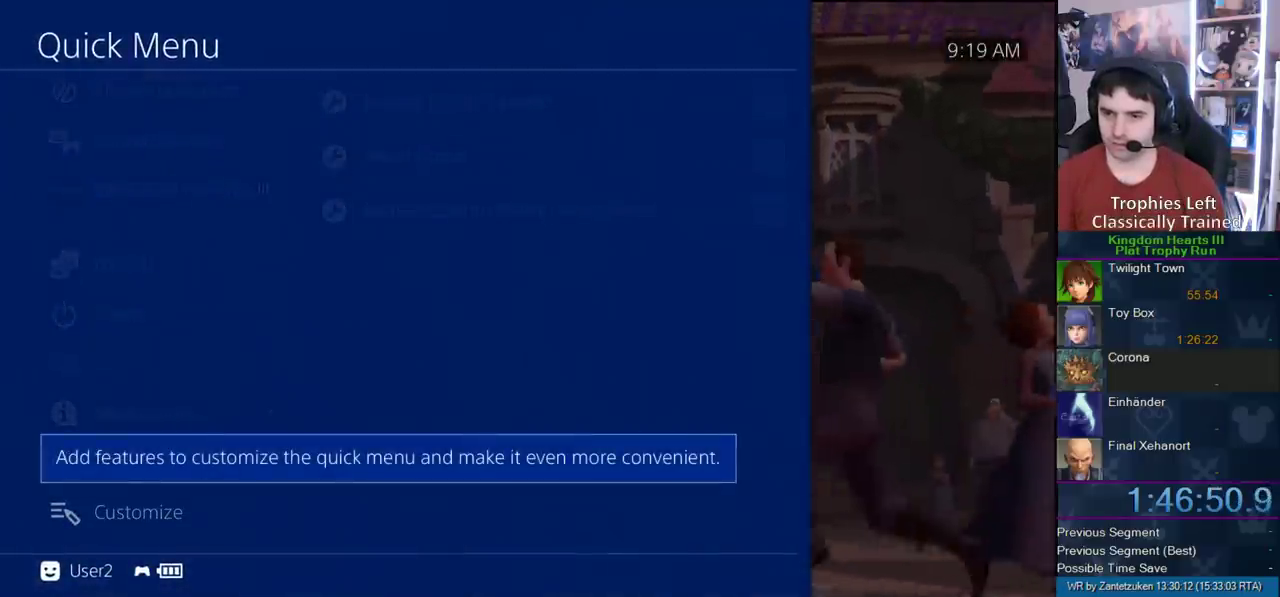
{"buttons": [], "left_stick": "center", "right_stick": "center", "events": [[83, "CROSS", "down"], [183, "CROSS", "up"]]}
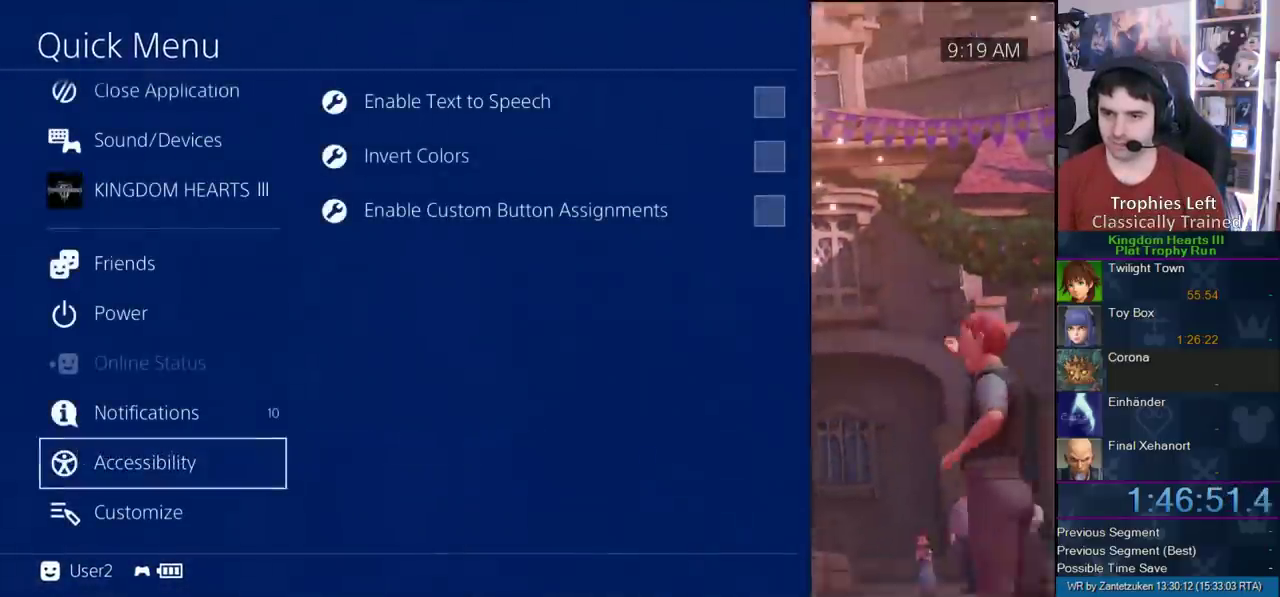
{"buttons": ["CROSS"], "left_stick": "center", "right_stick": "center", "events": [[383, "CROSS", "down"]]}
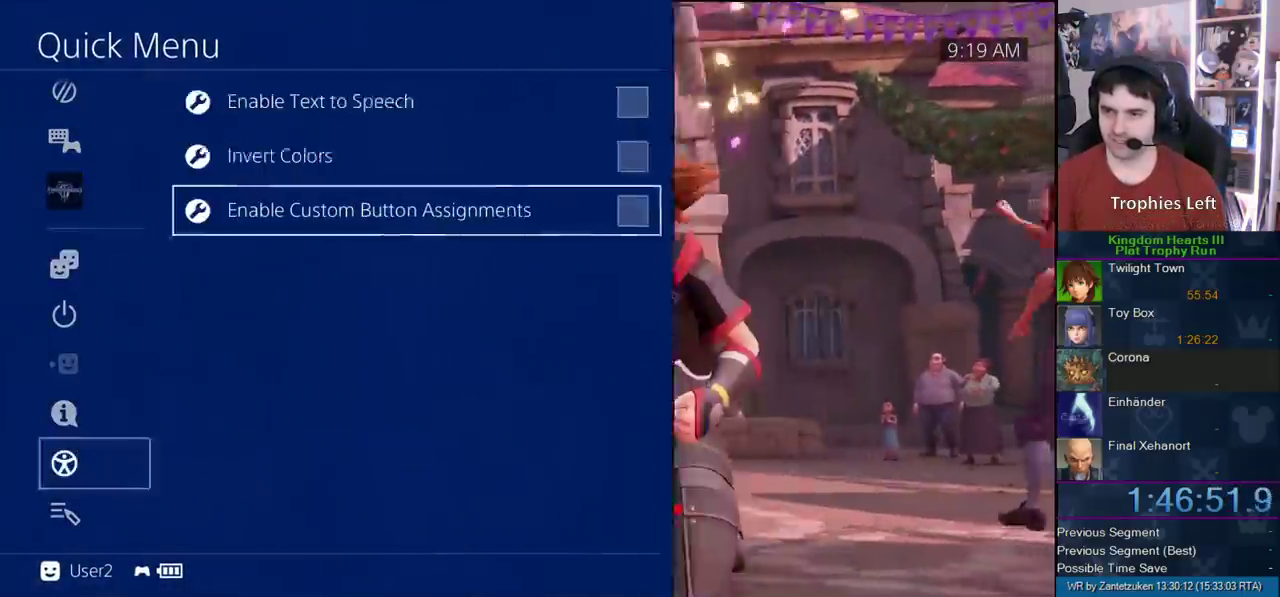
{"buttons": [], "left_stick": "center", "right_stick": "center", "events": [[17, "CROSS", "up"], [367, "CROSS", "down"], [450, "CROSS", "up"]]}
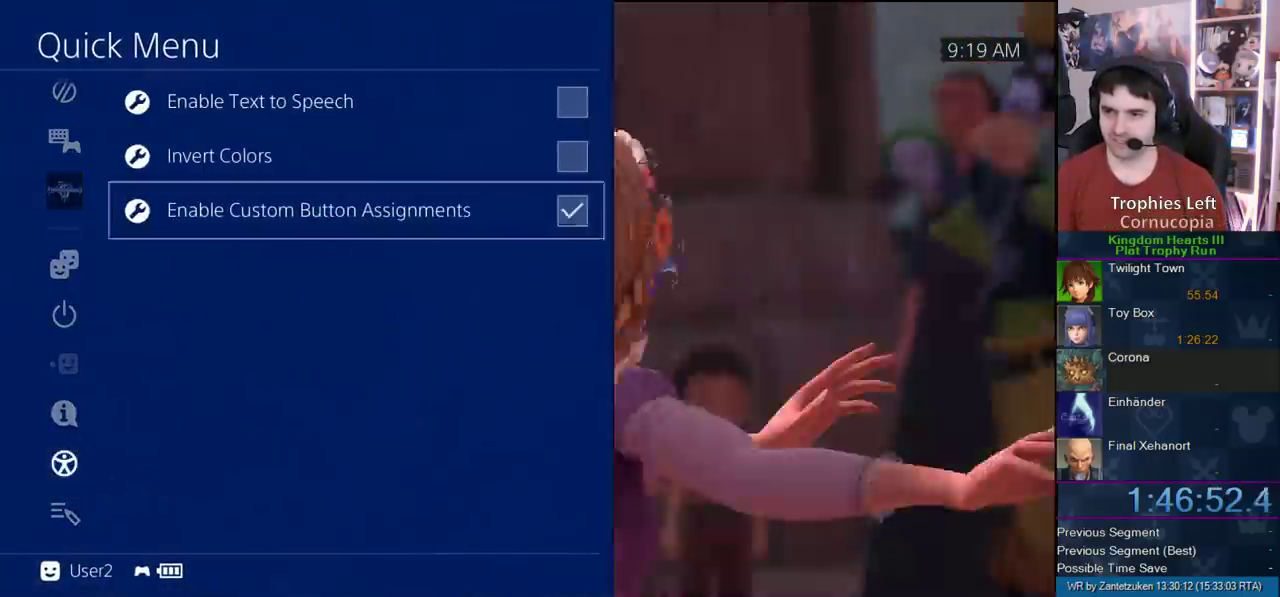
{"buttons": ["CROSS"], "left_stick": "center", "right_stick": "center", "events": [[67, "CROSS", "down"], [200, "CROSS", "up"], [483, "CROSS", "down"]]}
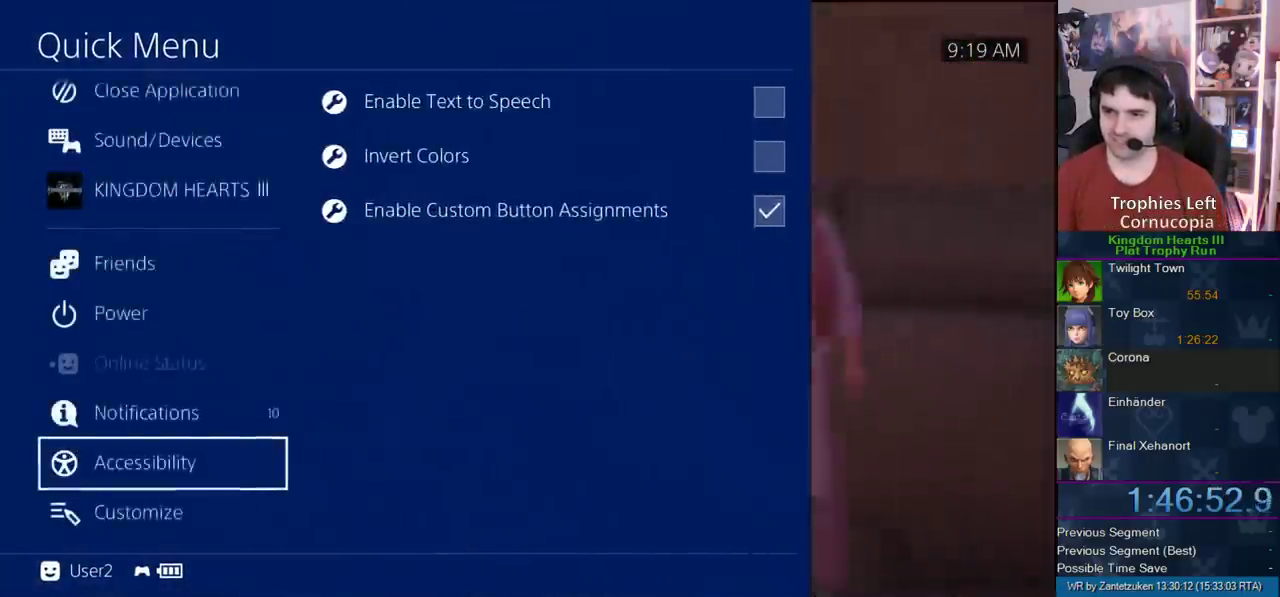
{"buttons": [], "left_stick": "center", "right_stick": "center", "events": [[83, "CROSS", "up"]]}
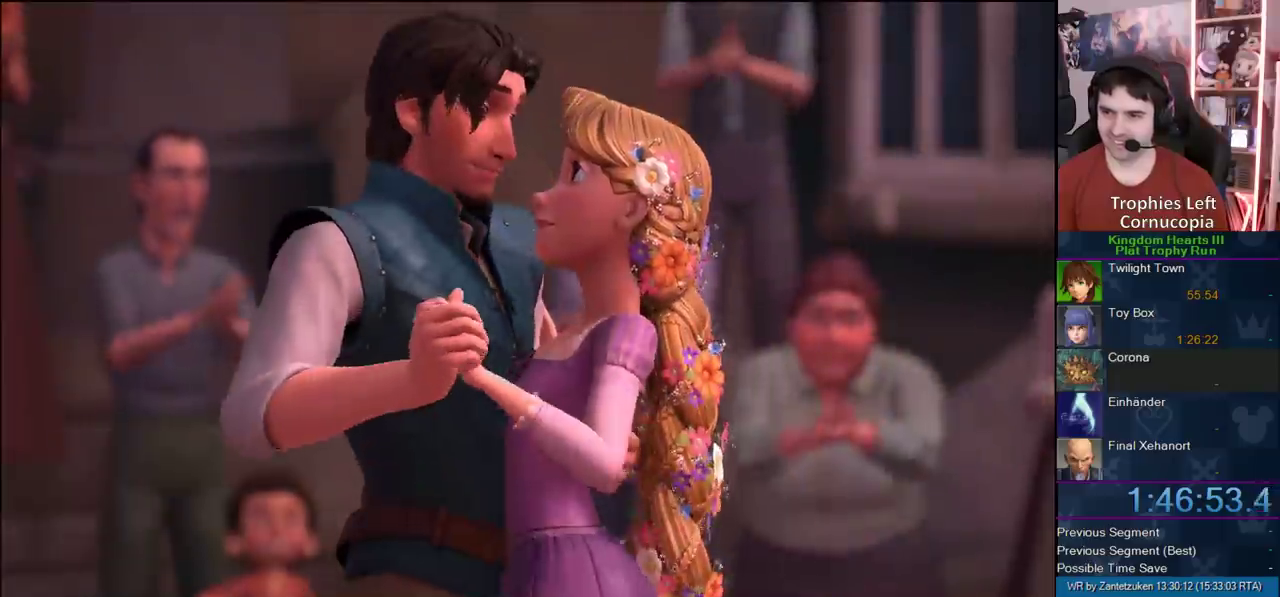
{"buttons": [], "left_stick": "center", "right_stick": "center", "events": []}
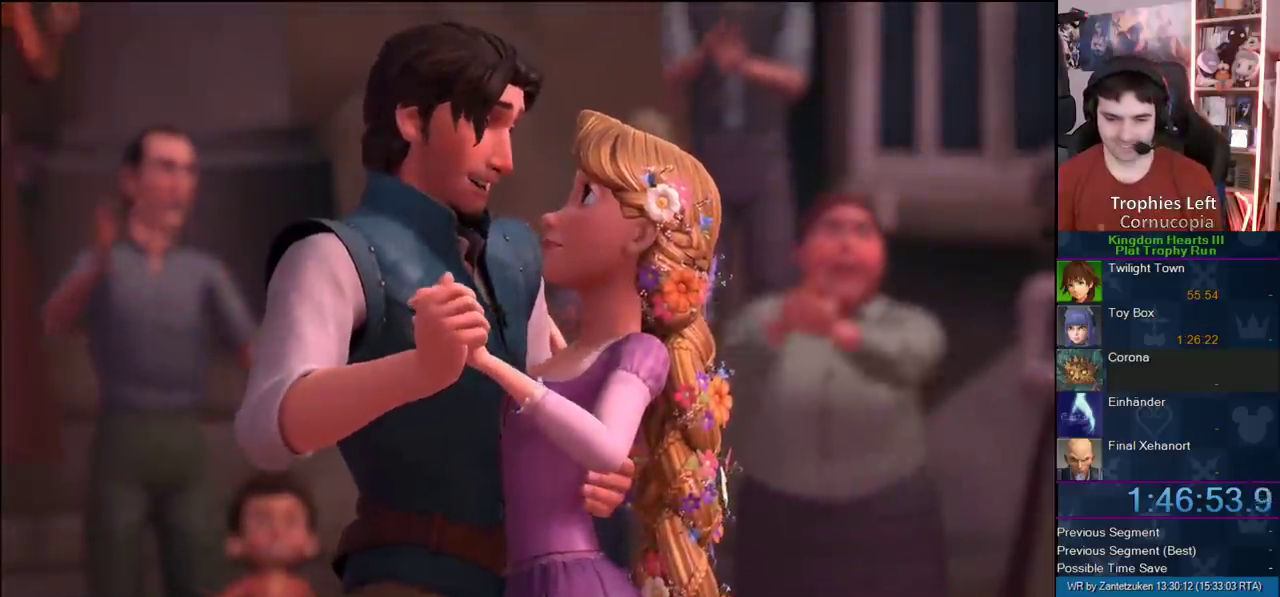
{"buttons": [], "left_stick": "center", "right_stick": "center", "events": []}
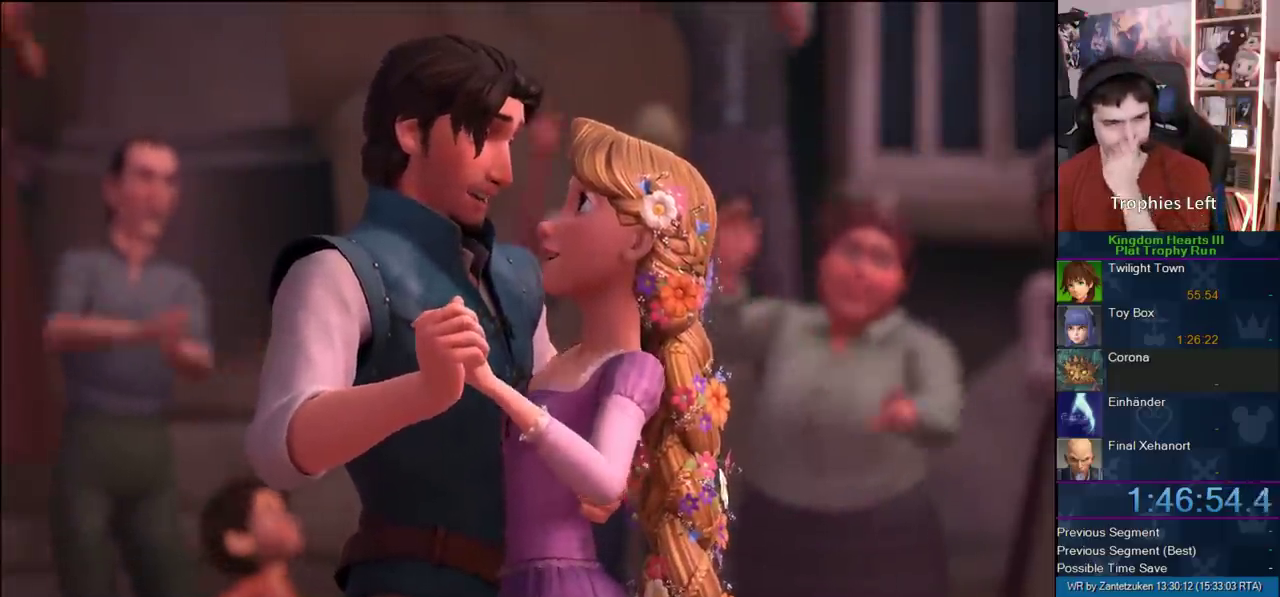
{"buttons": [], "left_stick": "center", "right_stick": "center", "events": []}
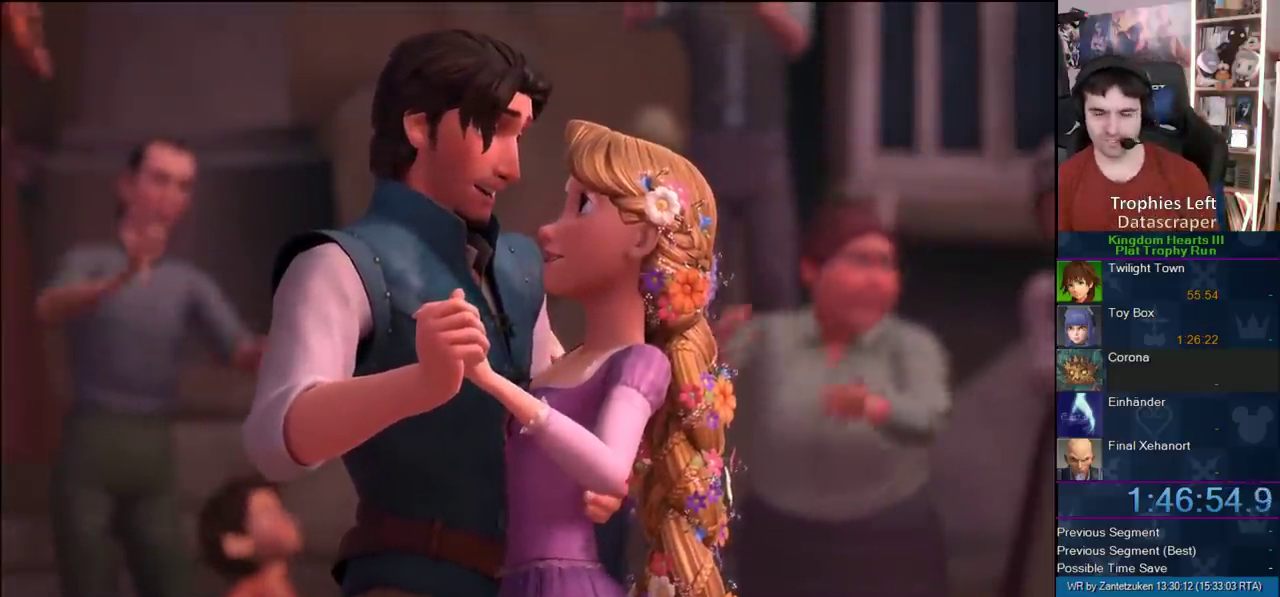
{"buttons": [], "left_stick": "center", "right_stick": "center", "events": []}
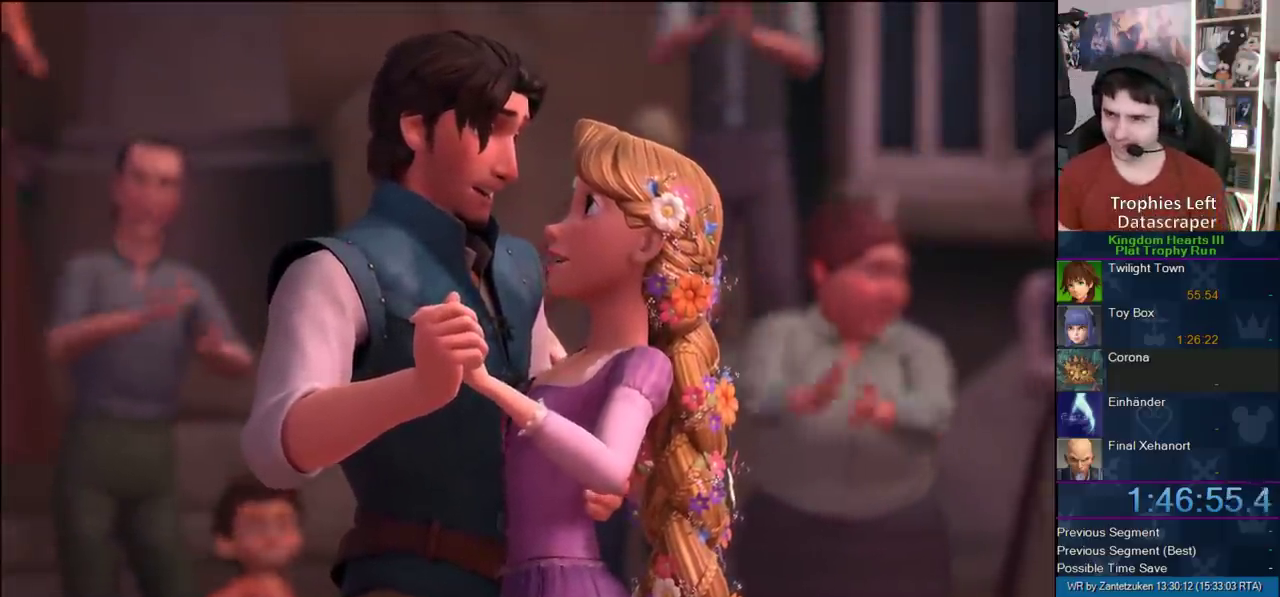
{"buttons": [], "left_stick": "center", "right_stick": "center", "events": []}
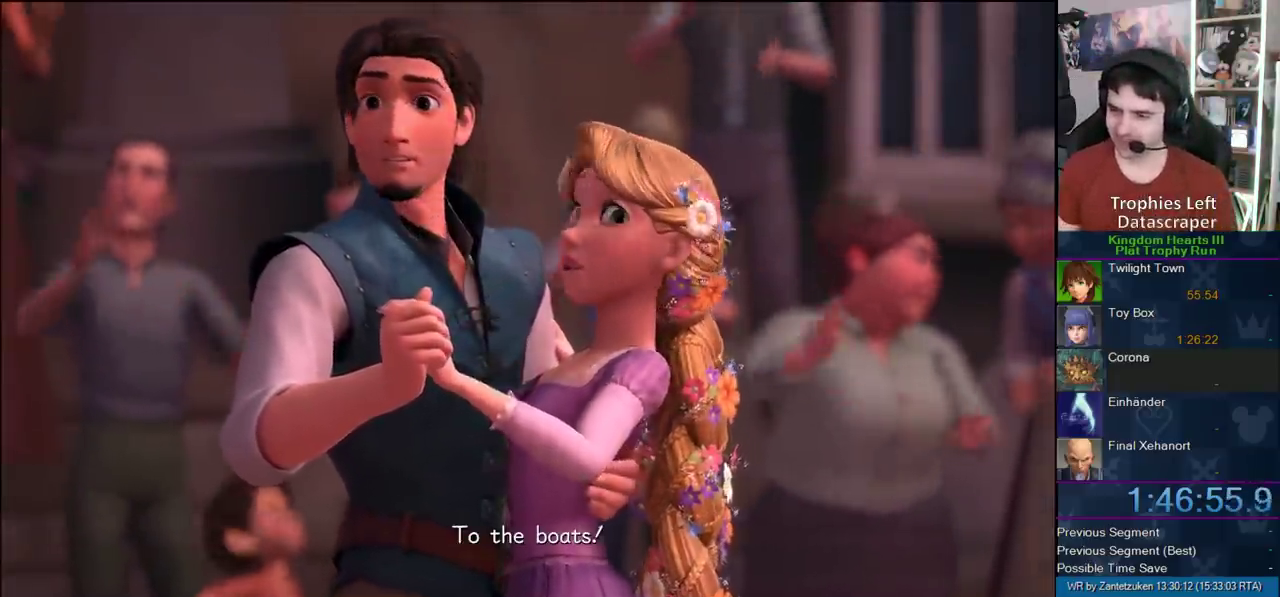
{"buttons": [], "left_stick": "center", "right_stick": "center", "events": []}
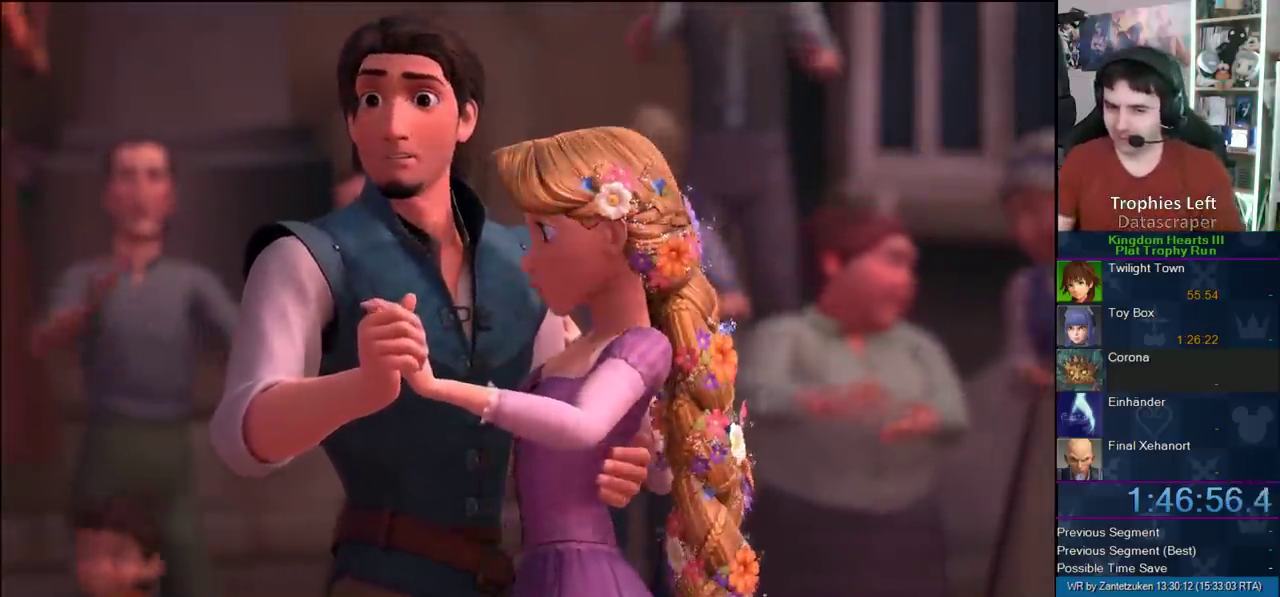
{"buttons": [], "left_stick": "center", "right_stick": "center", "events": []}
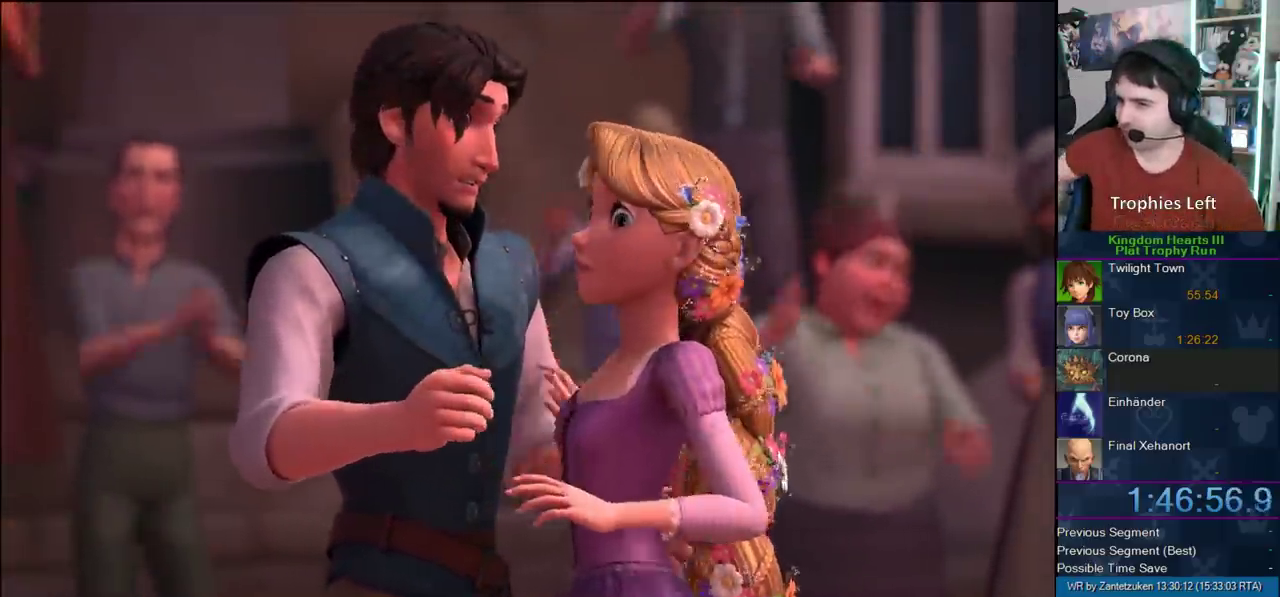
{"buttons": [], "left_stick": "center", "right_stick": "center", "events": []}
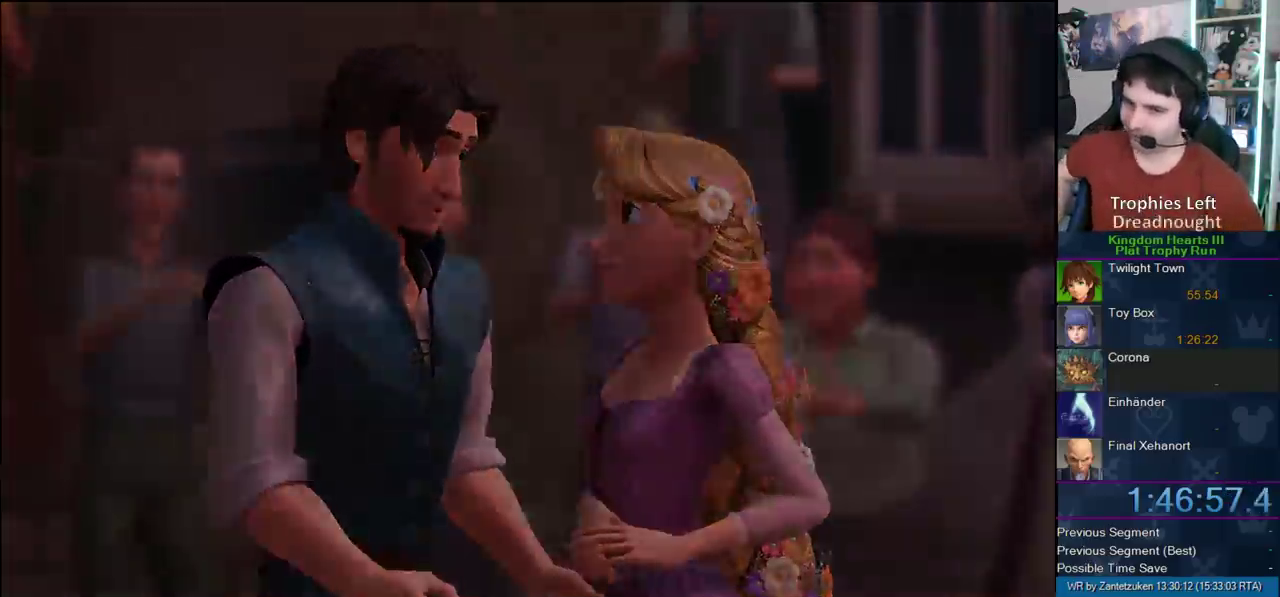
{"buttons": [], "left_stick": "center", "right_stick": "center", "events": []}
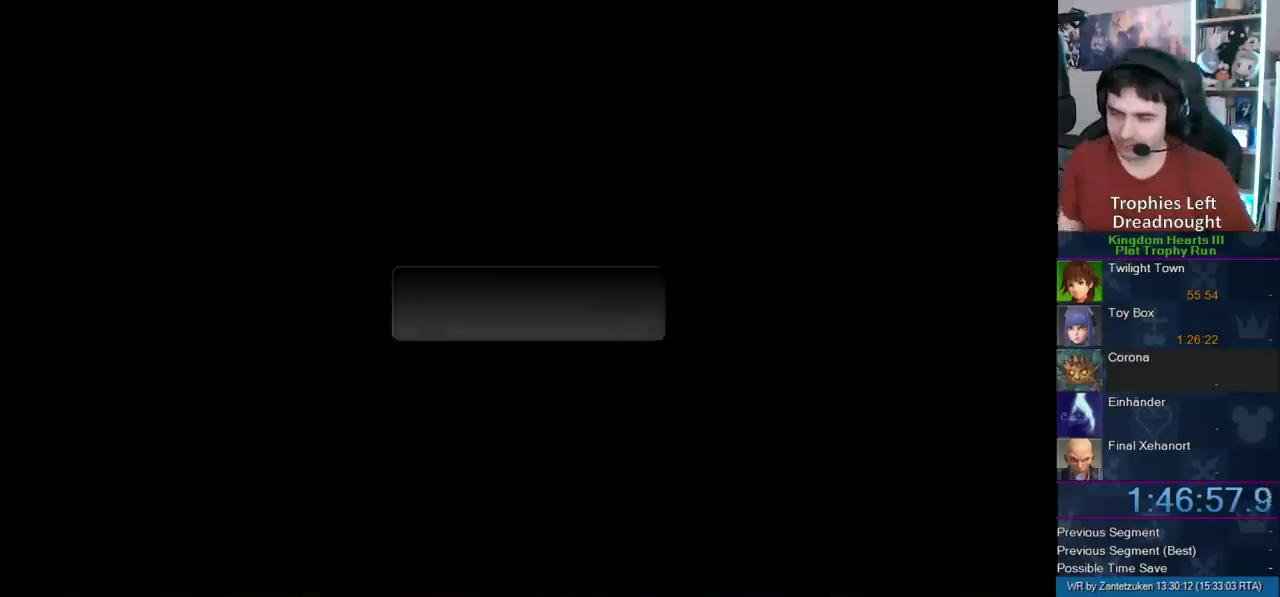
{"buttons": ["CROSS", "CIRCLE"], "left_stick": "center", "right_stick": "center", "events": [[300, "CIRCLE", "down"], [500, "CROSS", "down"]]}
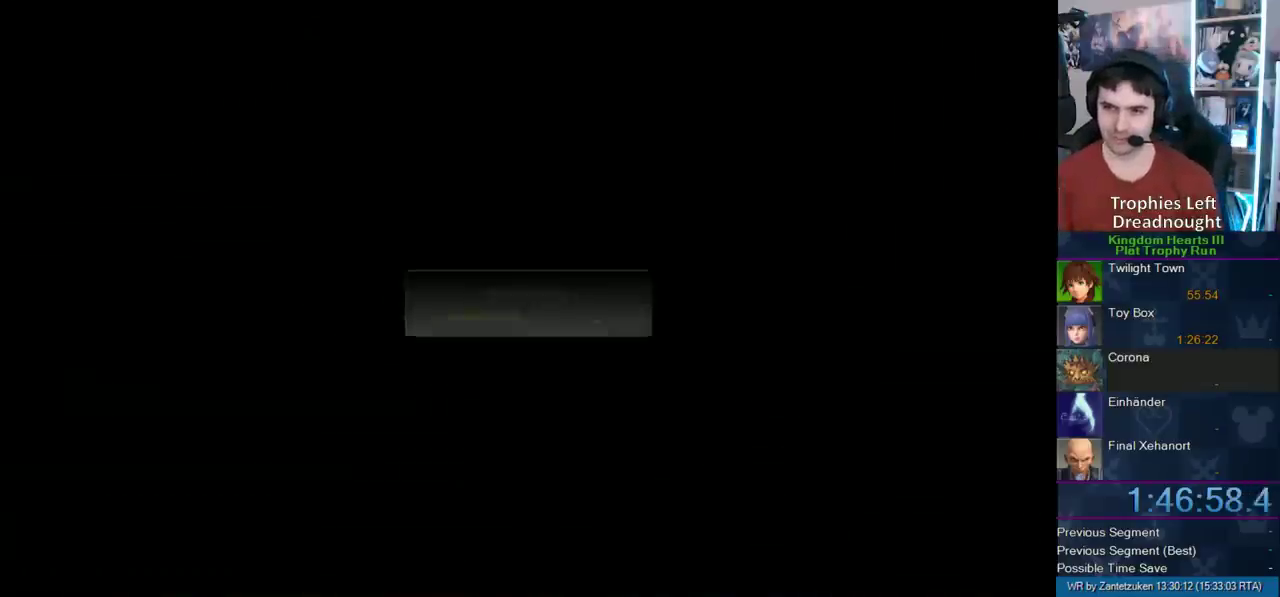
{"buttons": [], "left_stick": "center", "right_stick": "center", "events": [[67, "CIRCLE", "up"], [117, "CROSS", "up"]]}